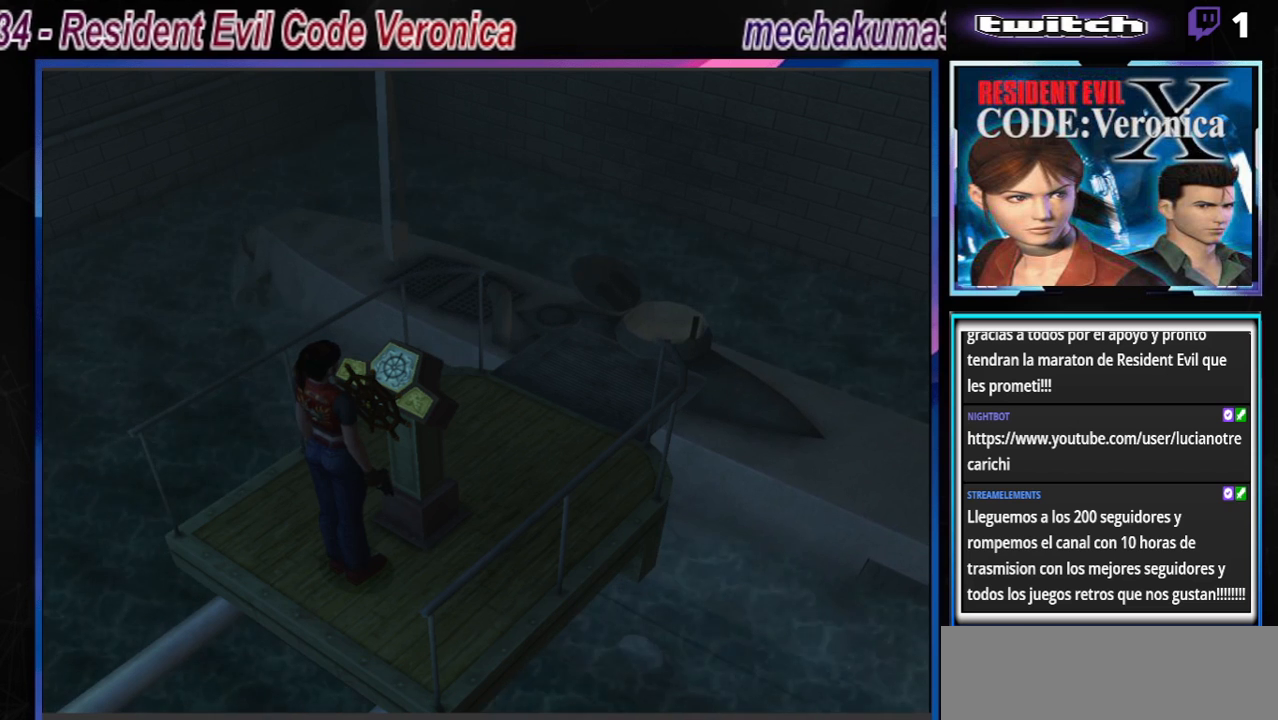
Gameplay with a controller (Xbox layout); each line is a JSON object with the inputs held at the frame after it. "events" lists button and stick changes between this image and that frame as [ms after this image, input, new state], when the widget could be followed in between. Not read: L3 R3 right_stick.
{"buttons": ["B"], "left_stick": "up-right", "events": [[33, "B", "down"], [33, "left_stick", "up"], [167, "left_stick", "center"], [400, "left_stick", "up-right"]]}
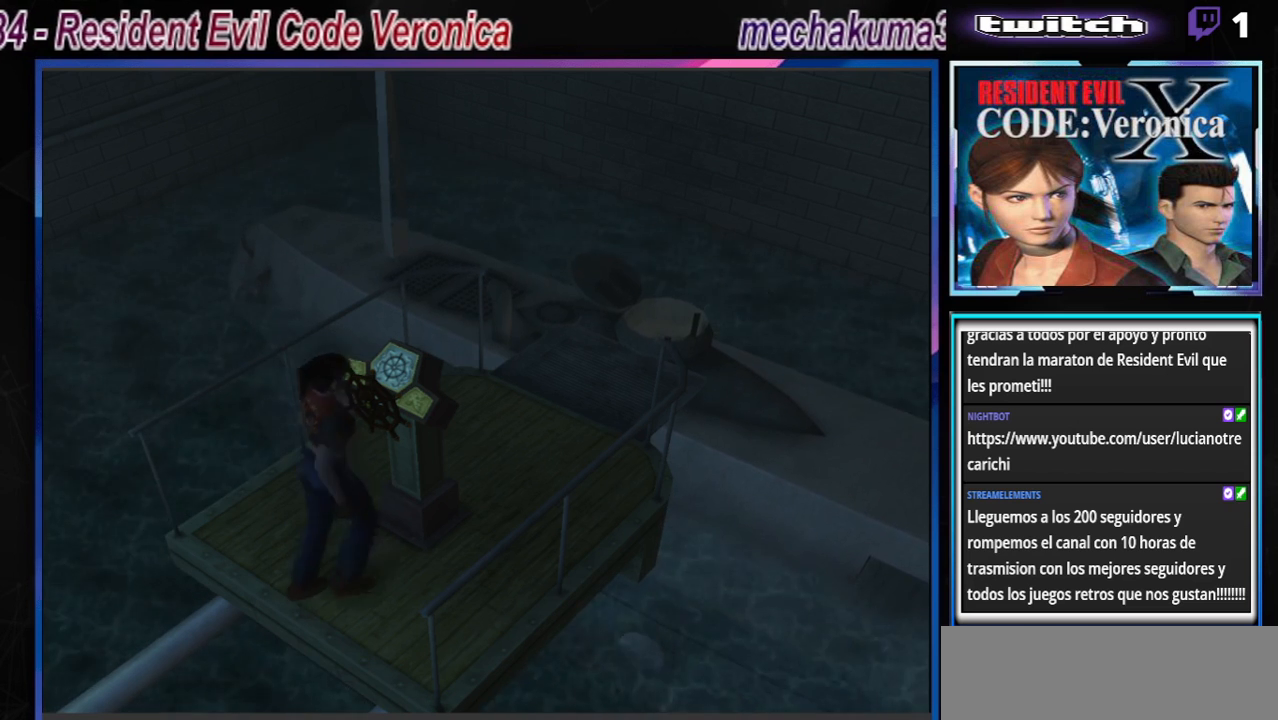
{"buttons": ["B"], "left_stick": "left", "events": [[300, "left_stick", "up-left"], [367, "left_stick", "left"]]}
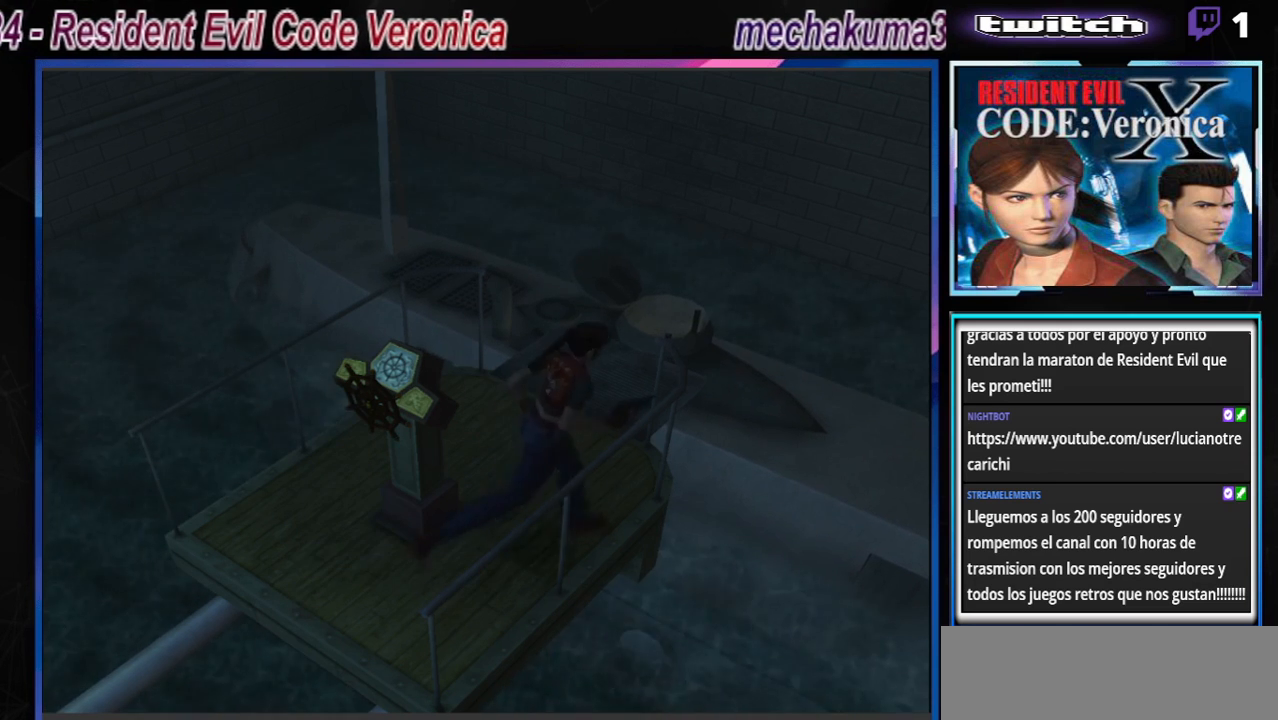
{"buttons": ["B"], "left_stick": "up-left", "events": [[100, "A", "down"], [100, "left_stick", "up-left"], [200, "left_stick", "up"], [233, "A", "up"], [367, "A", "down"], [400, "left_stick", "up-left"], [500, "A", "up"]]}
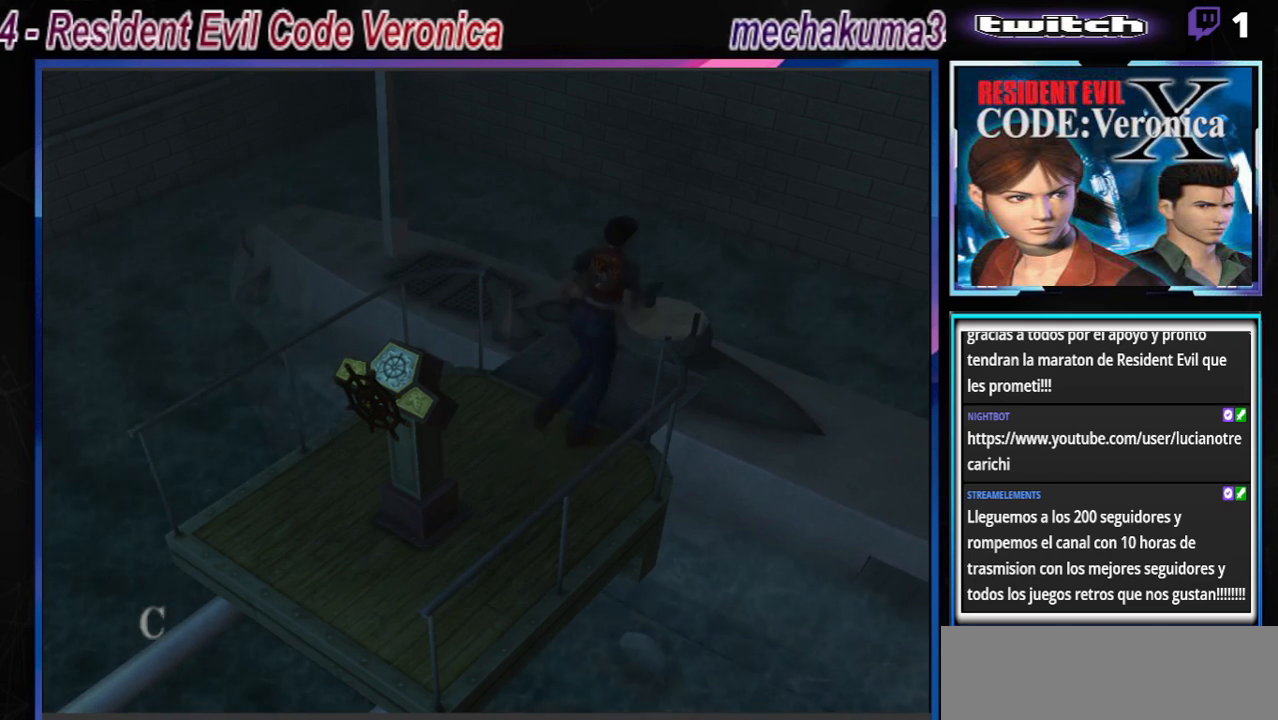
{"buttons": ["A"], "left_stick": "up", "events": [[100, "A", "down"], [100, "left_stick", "up"], [233, "A", "up"], [300, "B", "up"], [433, "A", "down"]]}
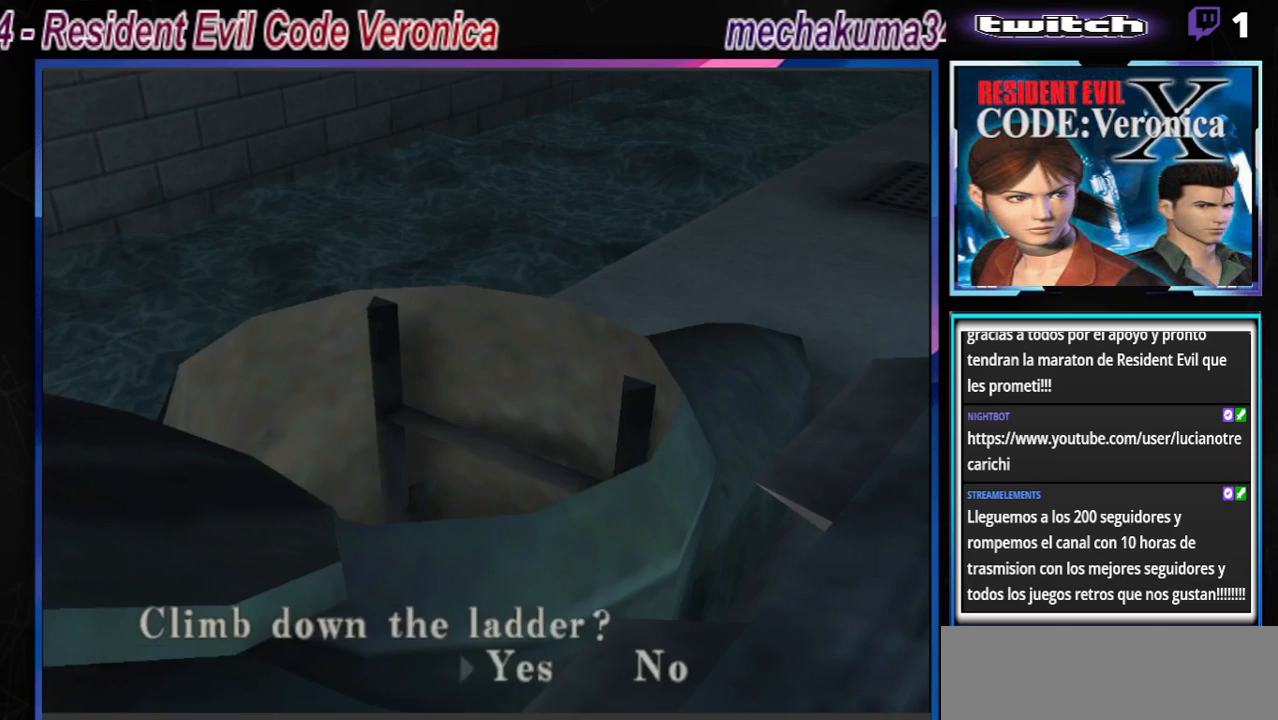
{"buttons": [], "left_stick": "center", "events": [[33, "A", "up"], [33, "left_stick", "center"], [100, "A", "down"], [233, "A", "up"], [333, "A", "down"], [433, "A", "up"]]}
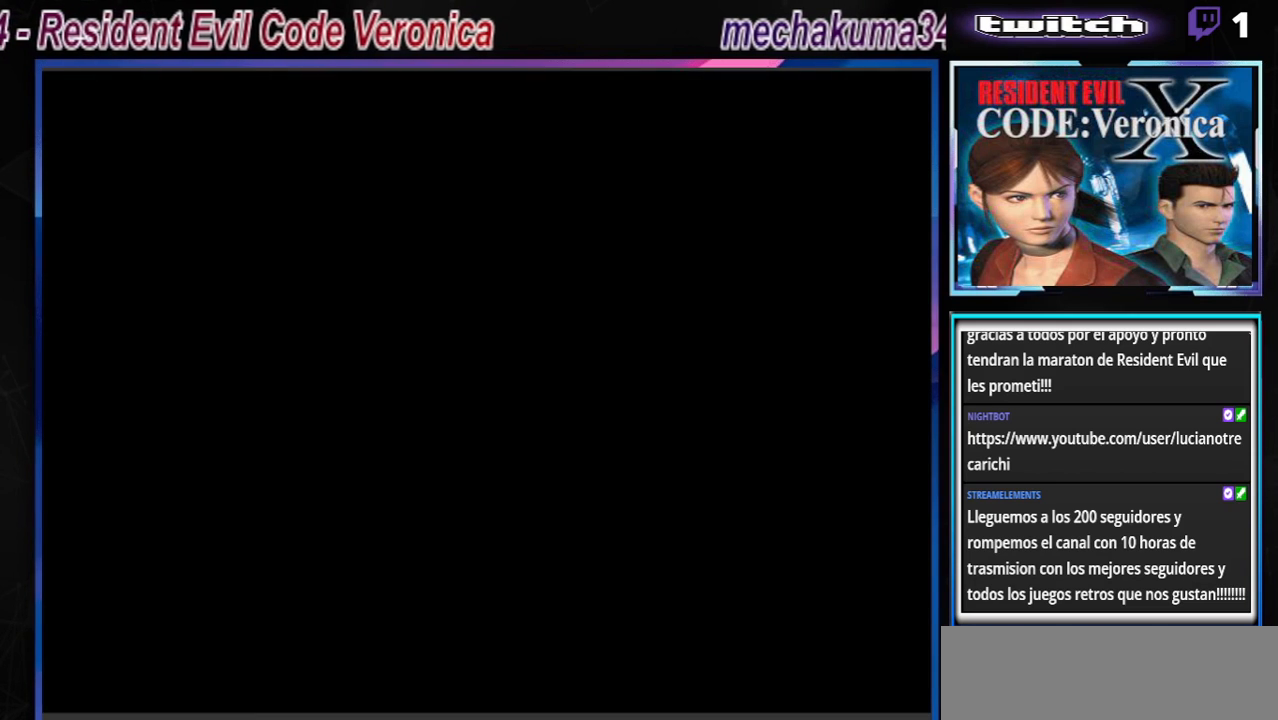
{"buttons": [], "left_stick": "center", "events": [[200, "A", "down"], [333, "A", "up"]]}